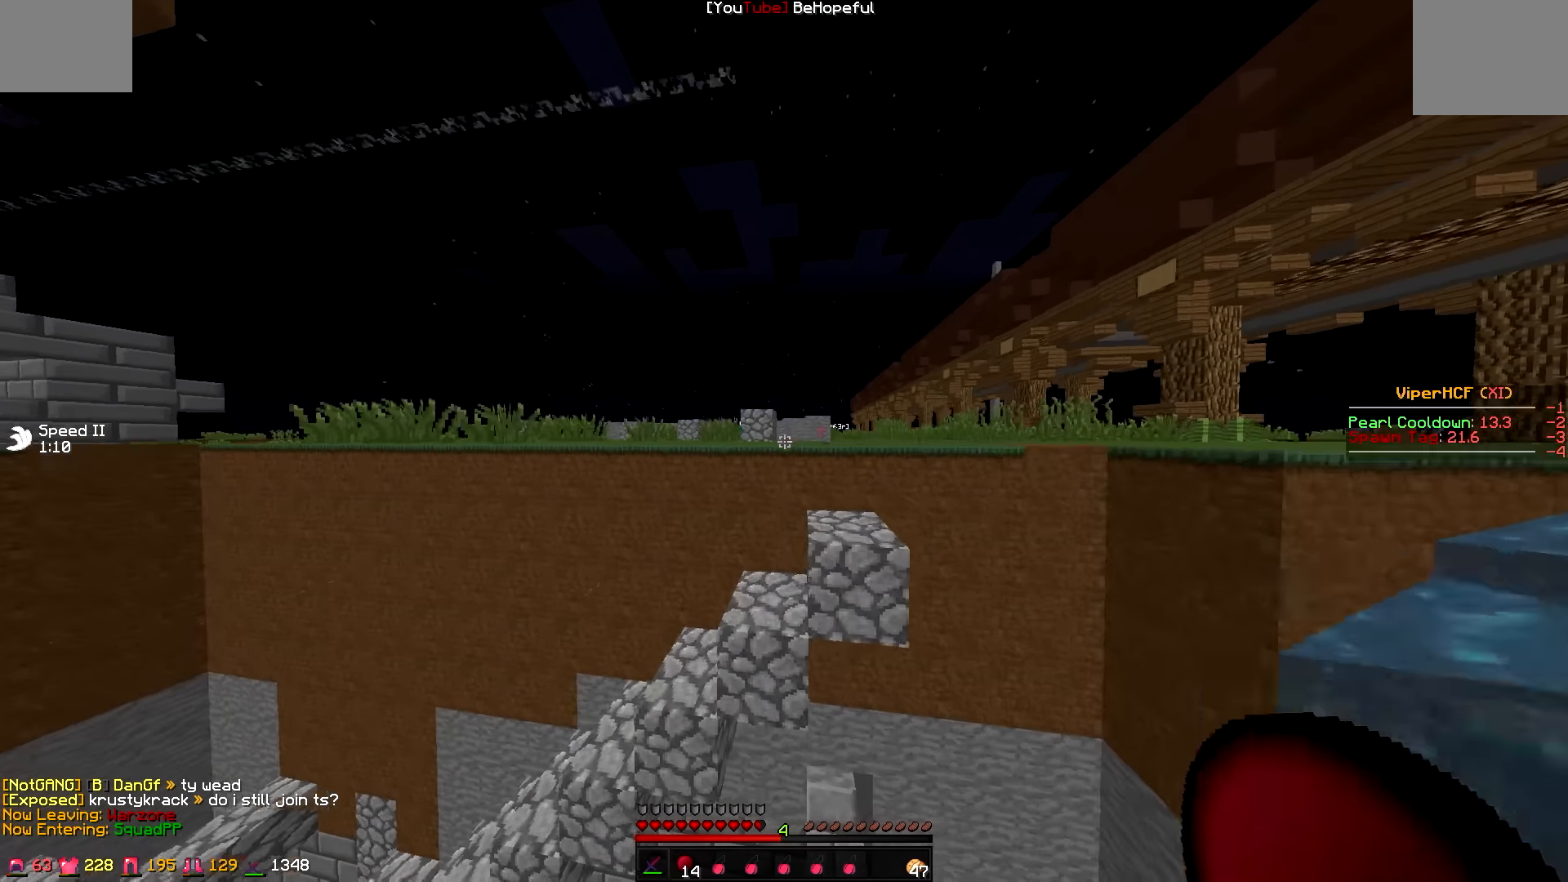
Gameplay with keyboard; each line is a JSON object with the keys held at the frame after it. "events" lists presses ("down") and releases ("up") of "a", "d", "s" and "w" between this image and that frame as [ms after this image, input, new state], when the widget could be followed in between. No other keys are recorded. Mouse input is not recorded.
{"keys": ["a", "s"], "events": [[116, "d", "down"], [166, "a", "down"], [166, "d", "up"], [466, "s", "down"]]}
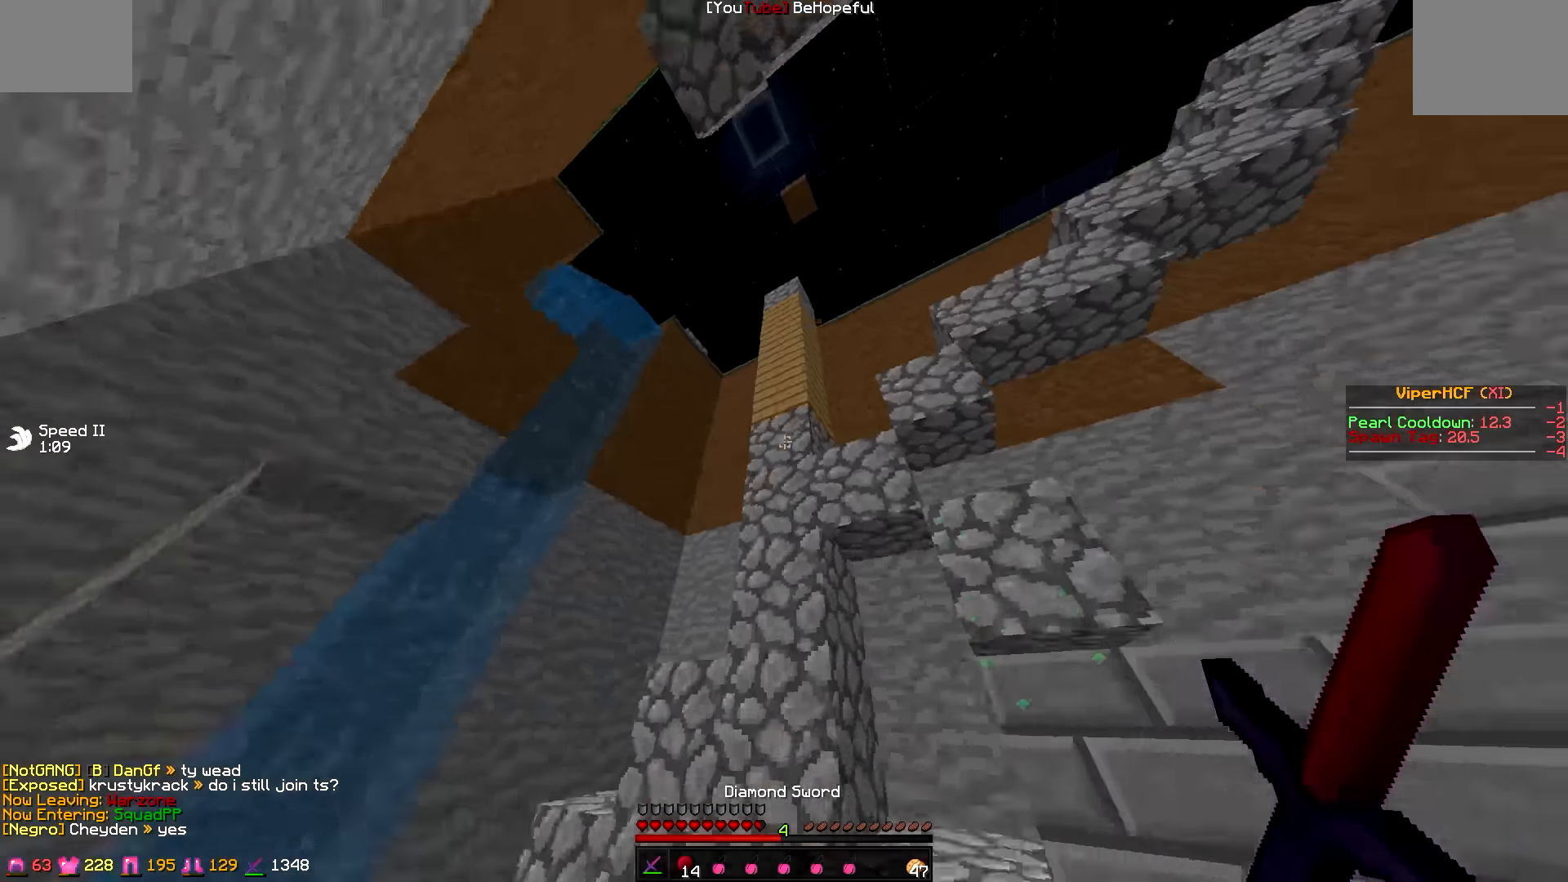
{"keys": ["d"], "events": [[66, "a", "up"], [66, "d", "down"], [116, "s", "up"]]}
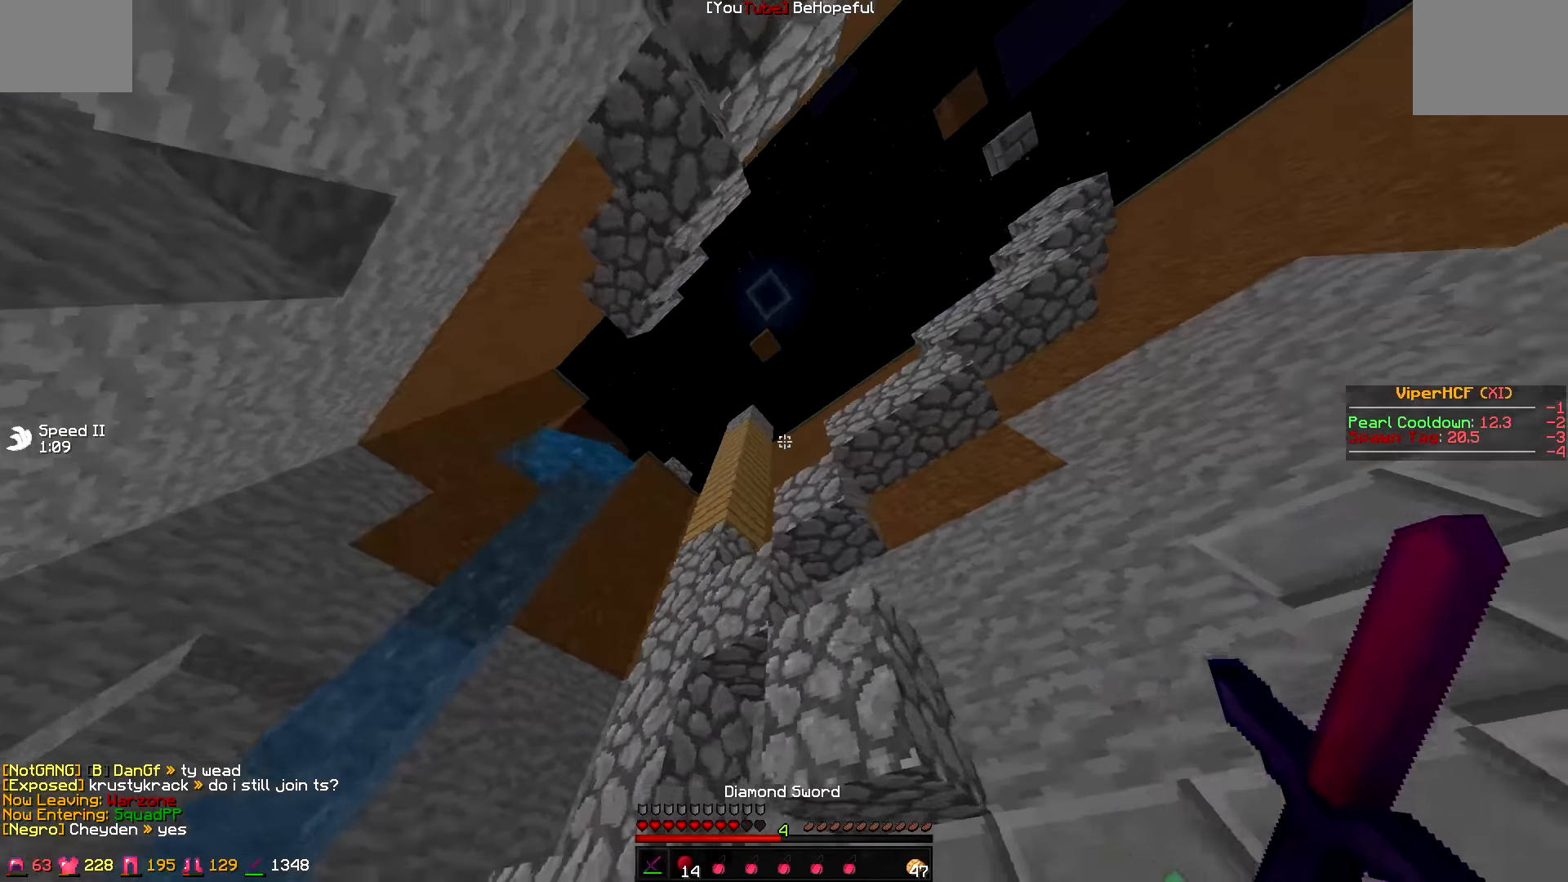
{"keys": ["s"], "events": [[266, "s", "down"], [316, "d", "up"]]}
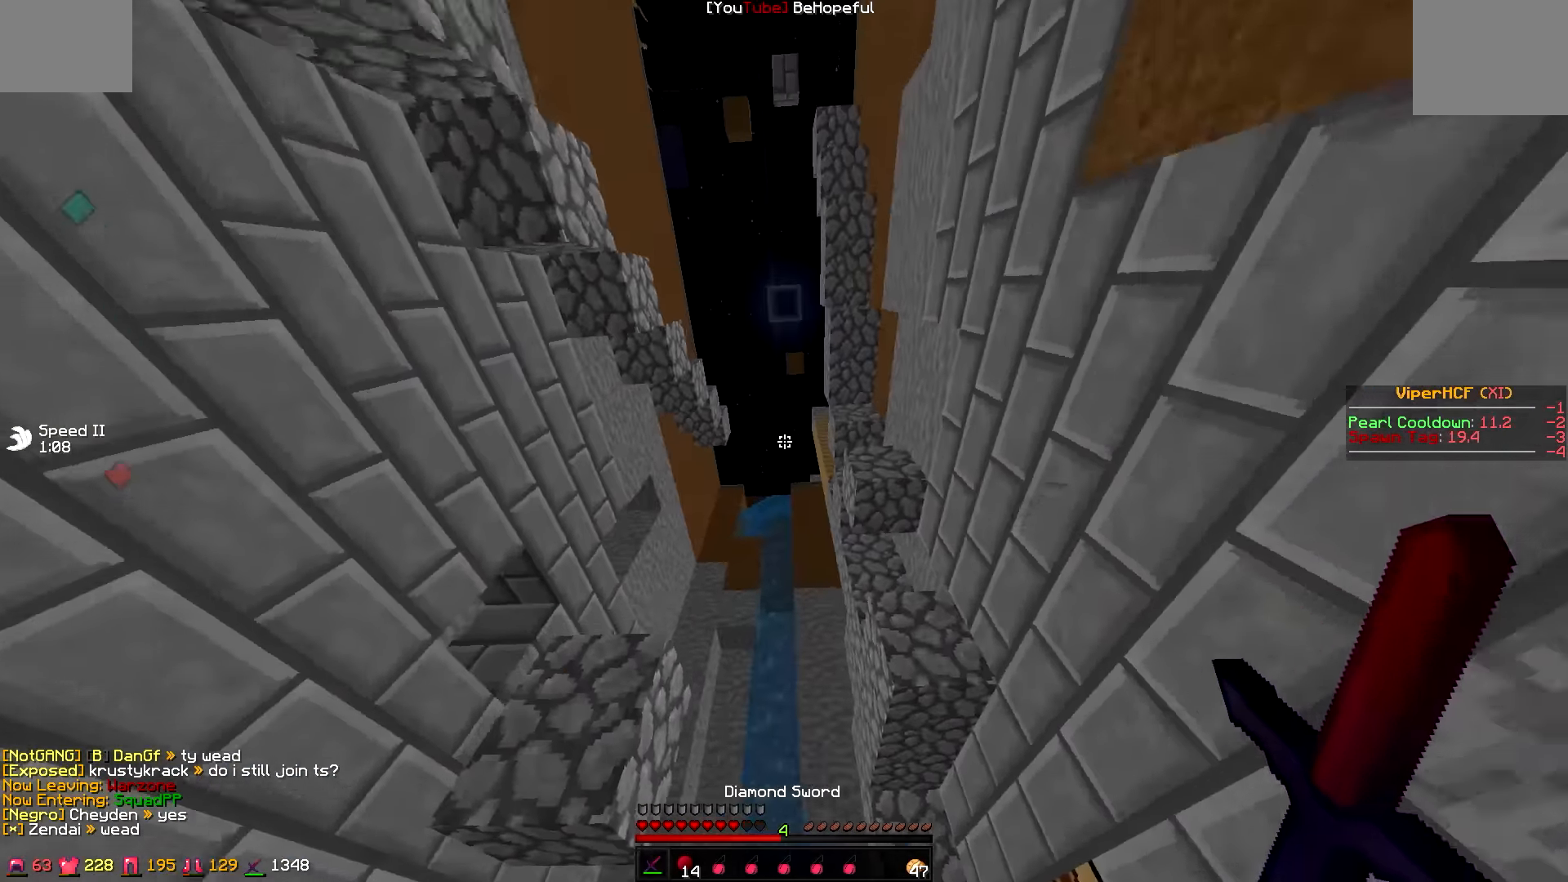
{"keys": ["d", "s"], "events": [[16, "a", "down"], [166, "a", "up"], [166, "d", "down"]]}
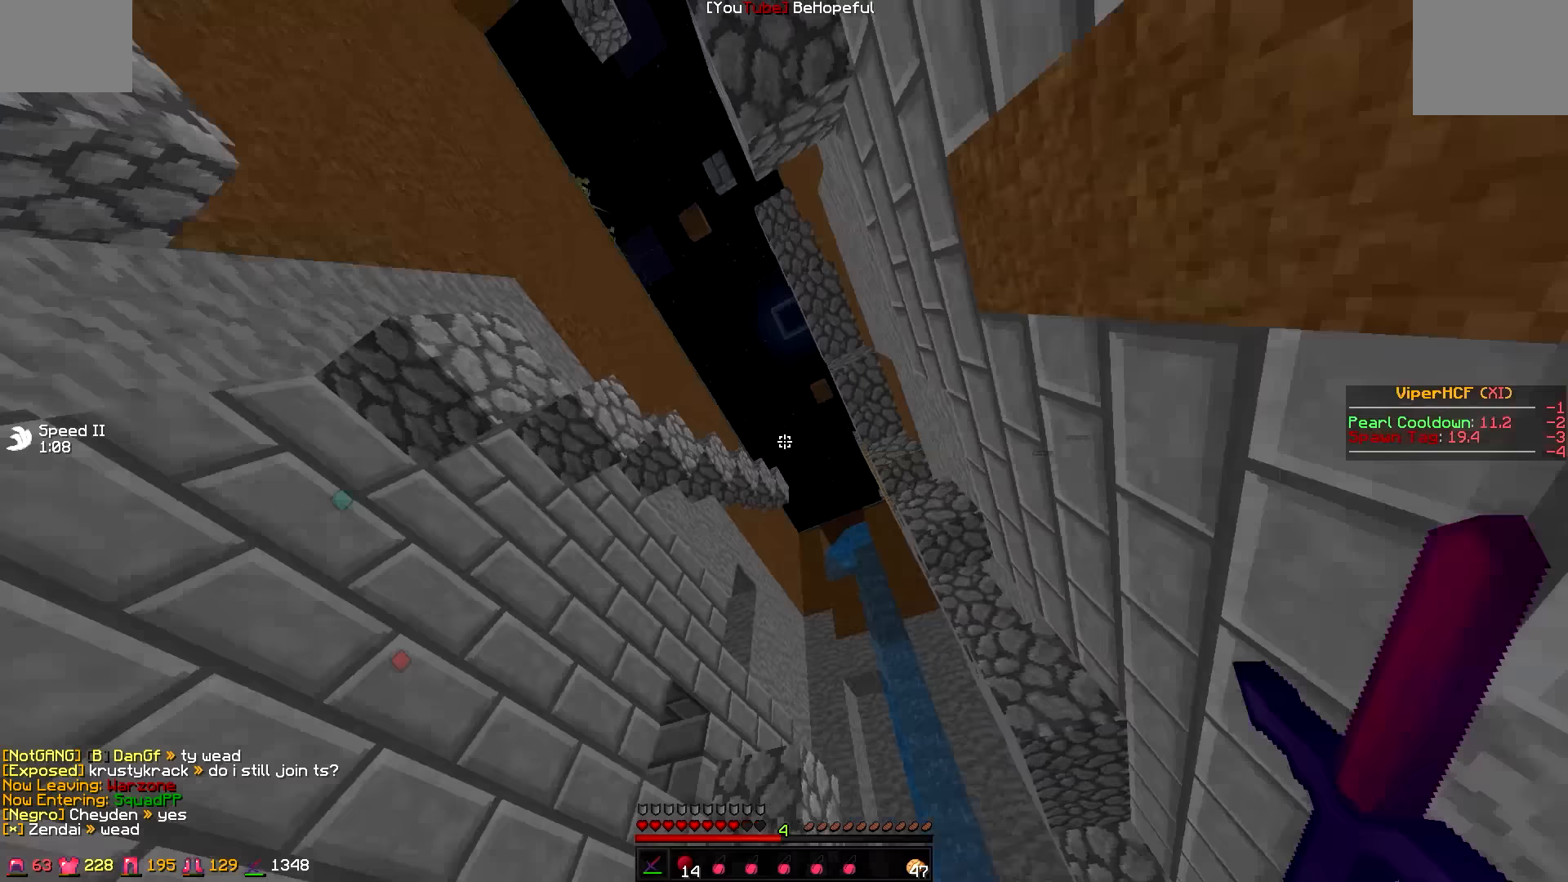
{"keys": ["a", "w"], "events": [[17, "a", "down"], [67, "d", "up"], [167, "s", "up"], [417, "w", "down"]]}
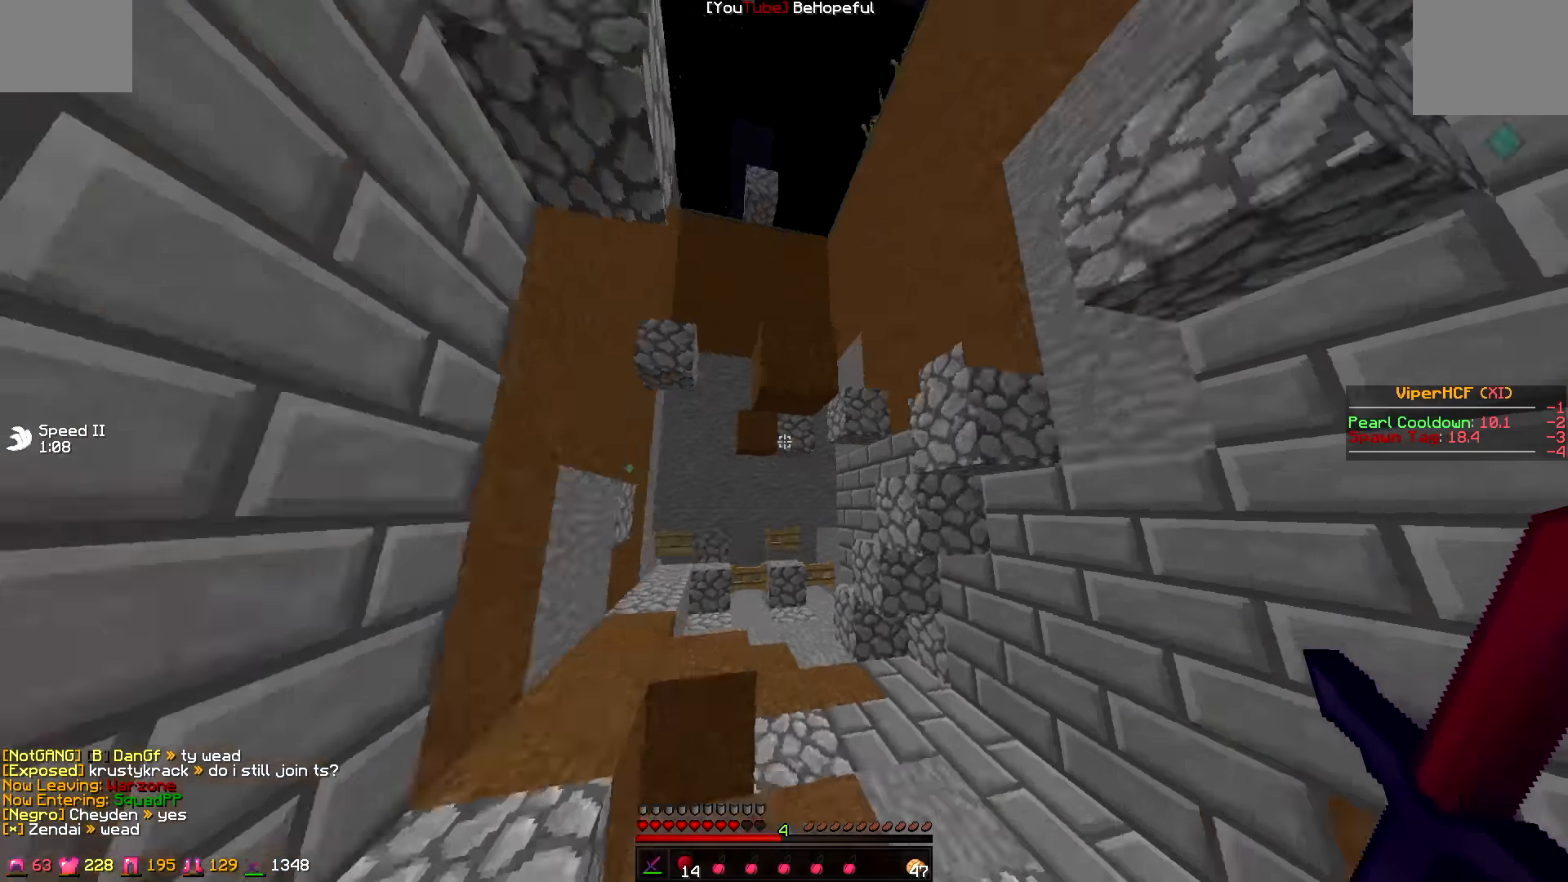
{"keys": ["a", "w"], "events": [[167, "a", "up"], [417, "a", "down"]]}
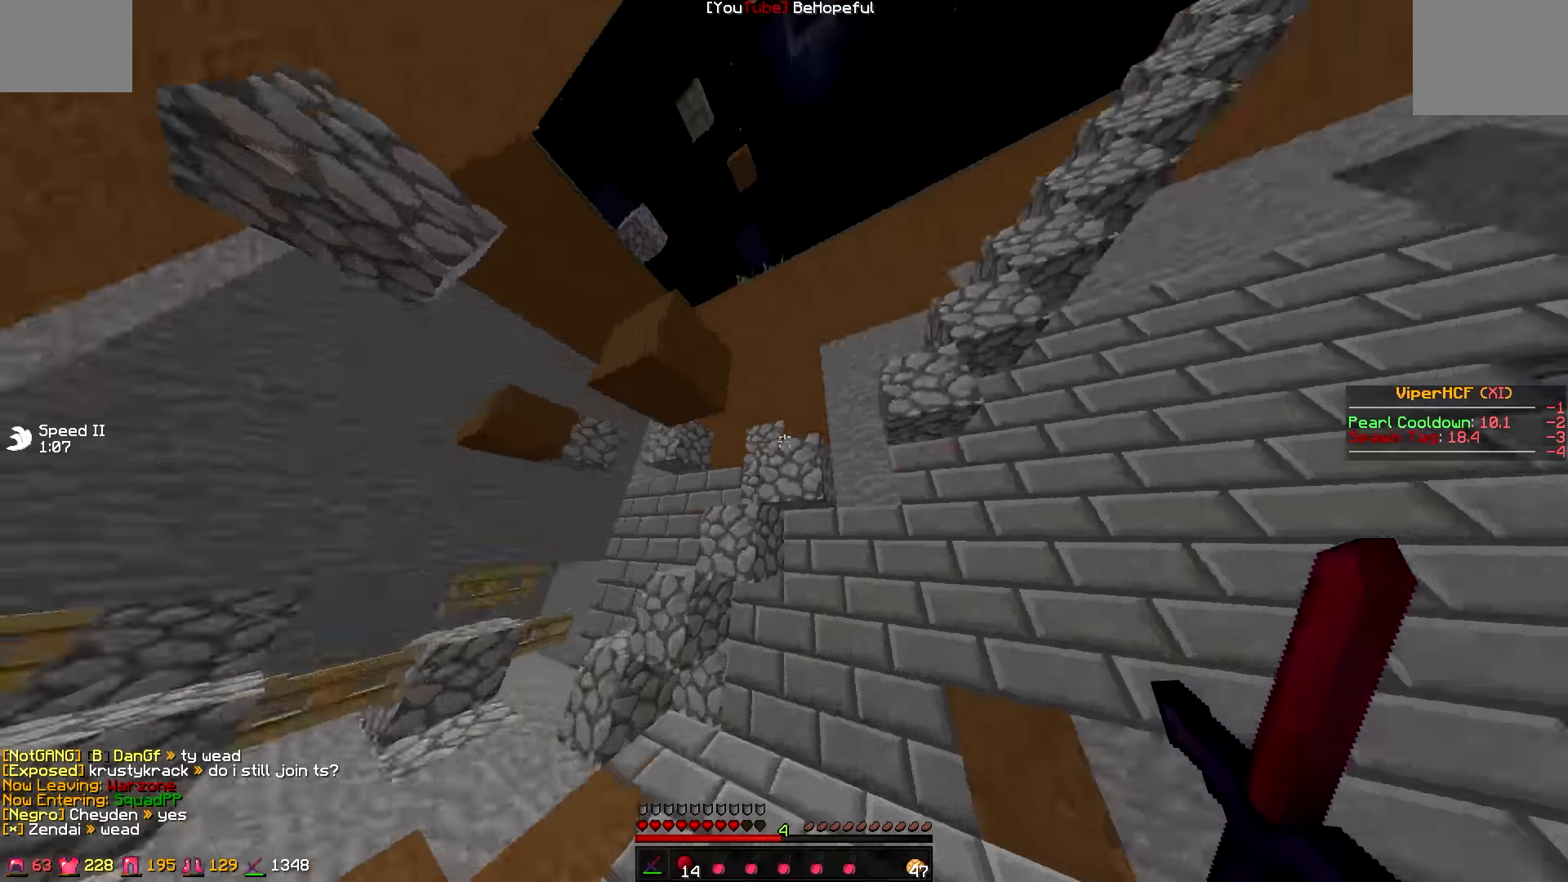
{"keys": ["a"], "events": [[117, "w", "up"], [217, "w", "down"], [417, "w", "up"]]}
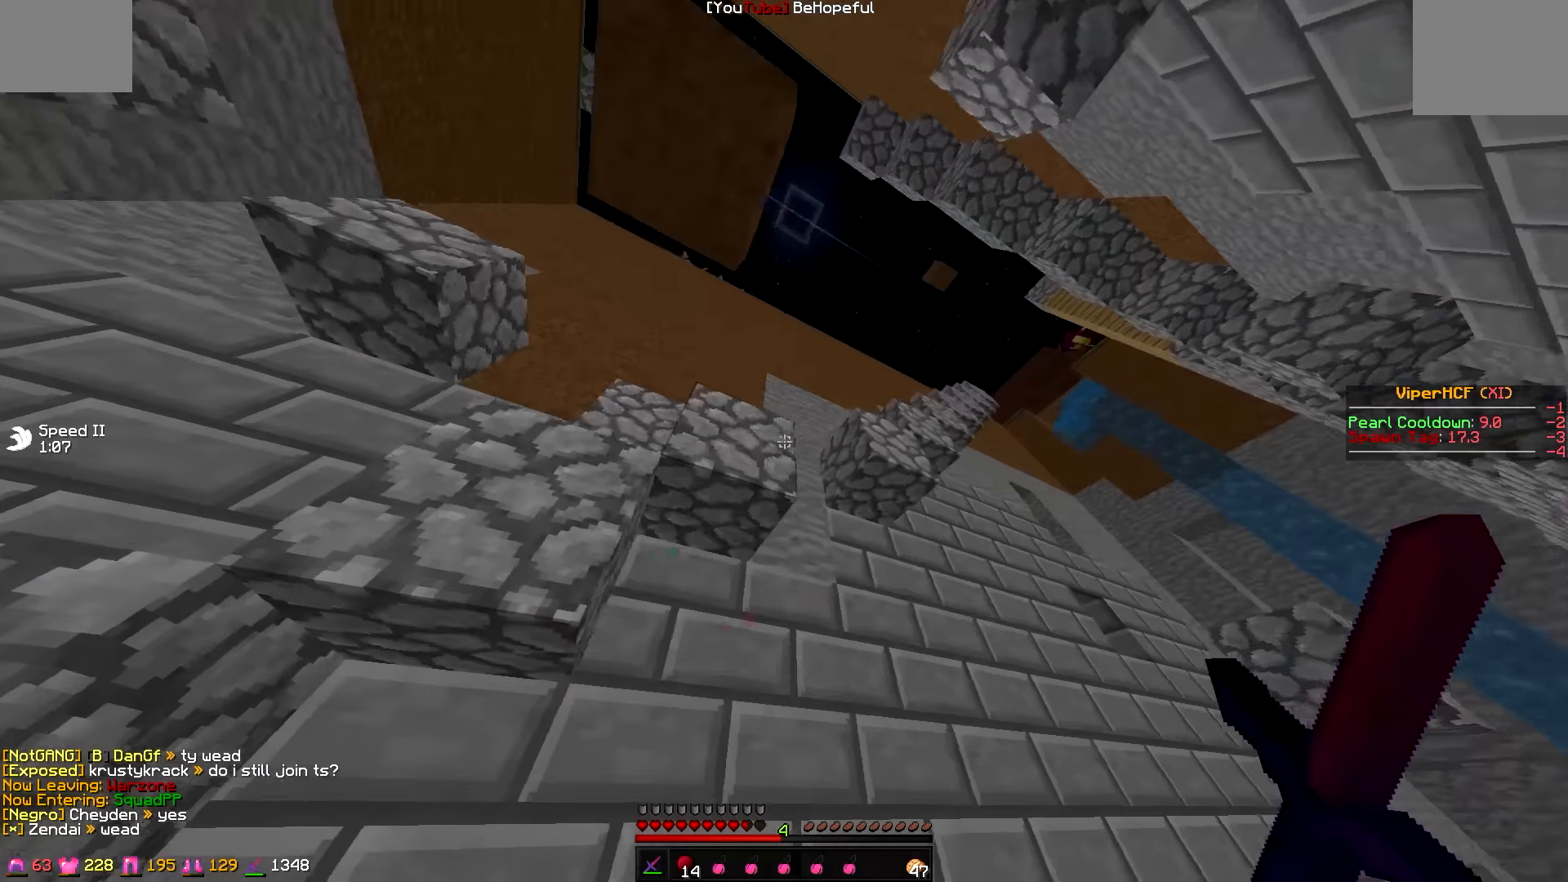
{"keys": ["a"], "events": [[167, "s", "down"], [417, "s", "up"]]}
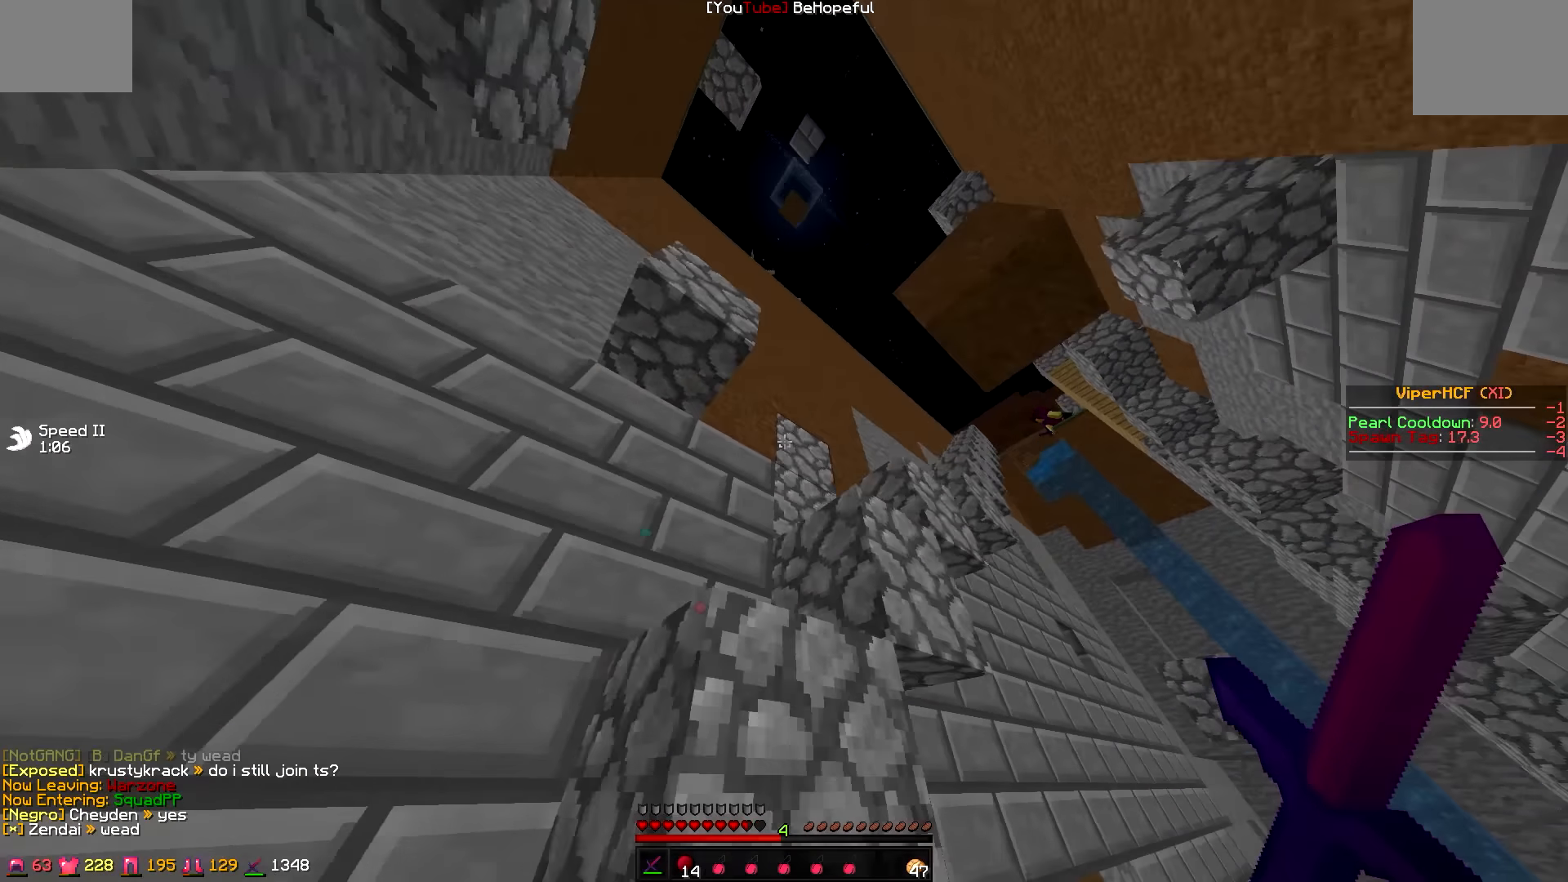
{"keys": ["w"], "events": [[117, "w", "down"], [267, "d", "down"], [317, "a", "up"], [317, "d", "up"], [367, "d", "down"], [467, "d", "up"]]}
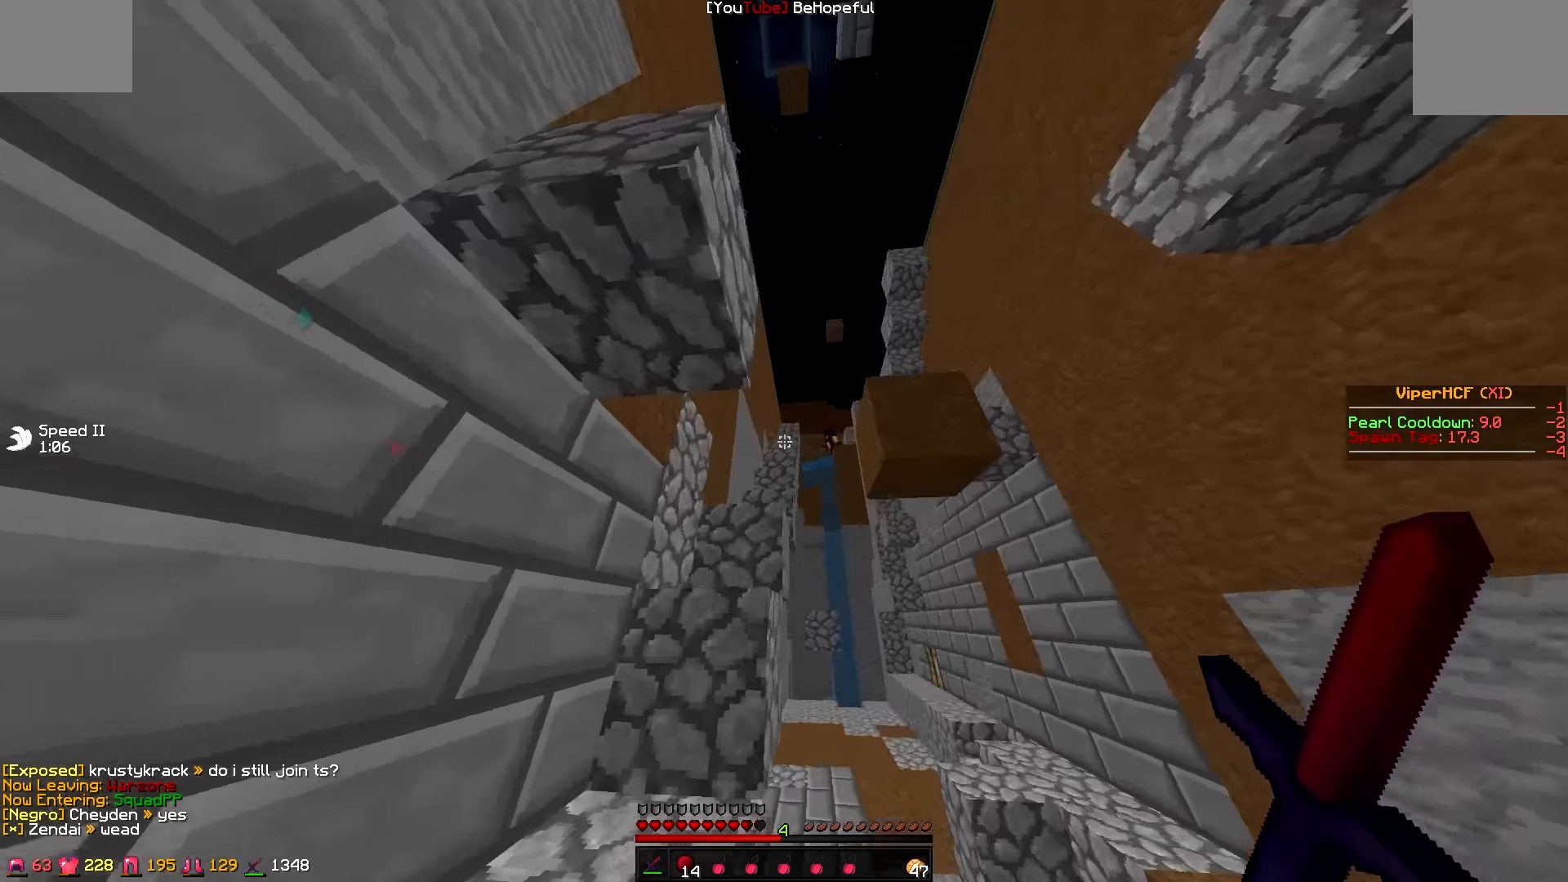
{"keys": ["a"], "events": [[67, "a", "down"], [417, "w", "up"]]}
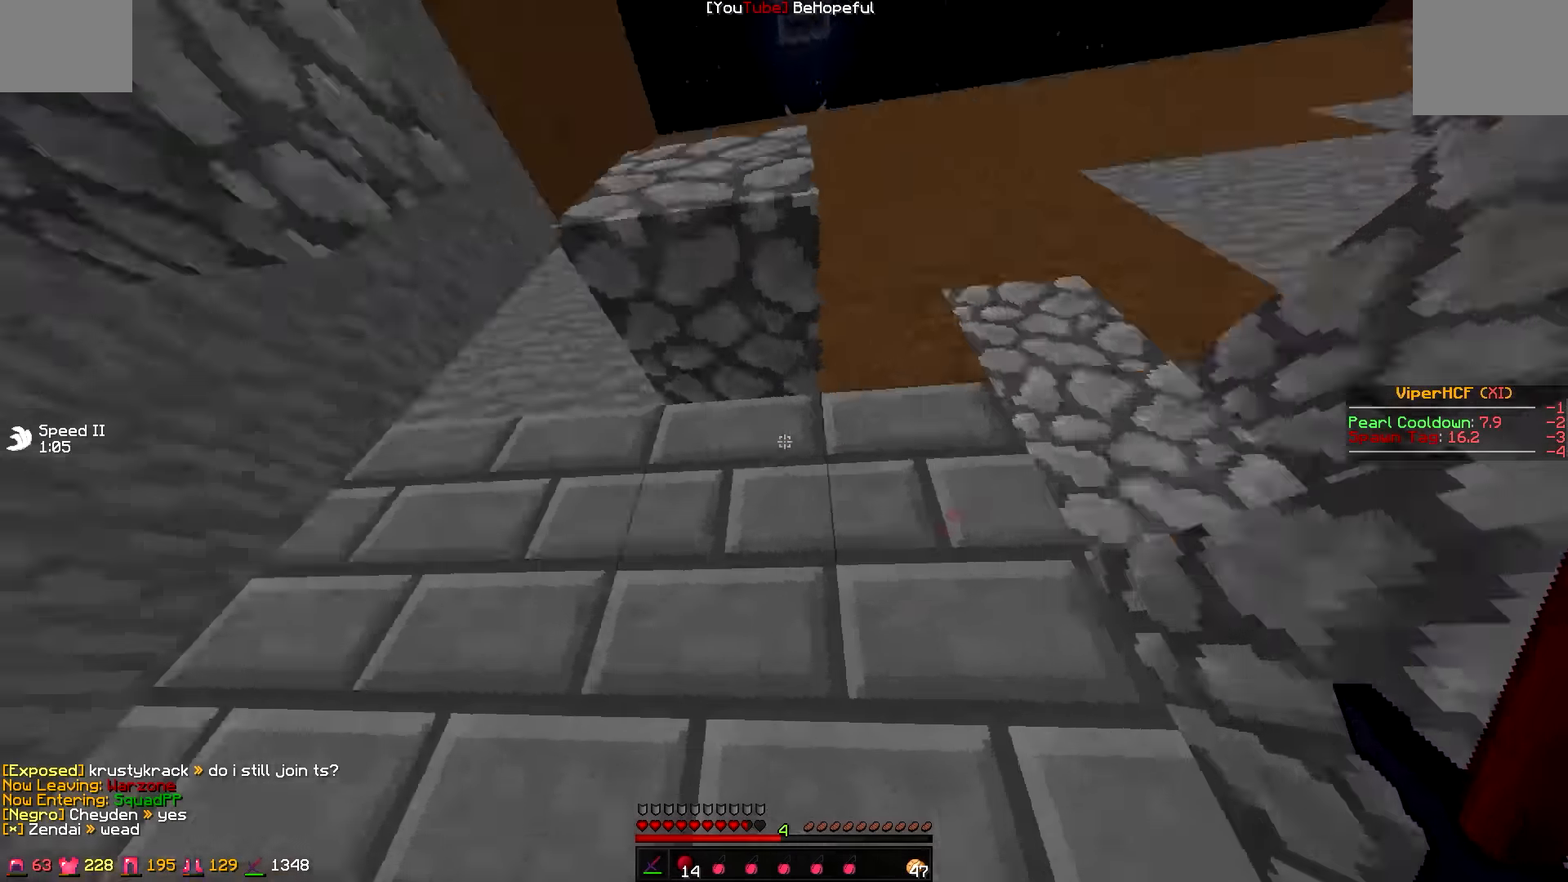
{"keys": ["a", "w"], "events": [[117, "w", "down"]]}
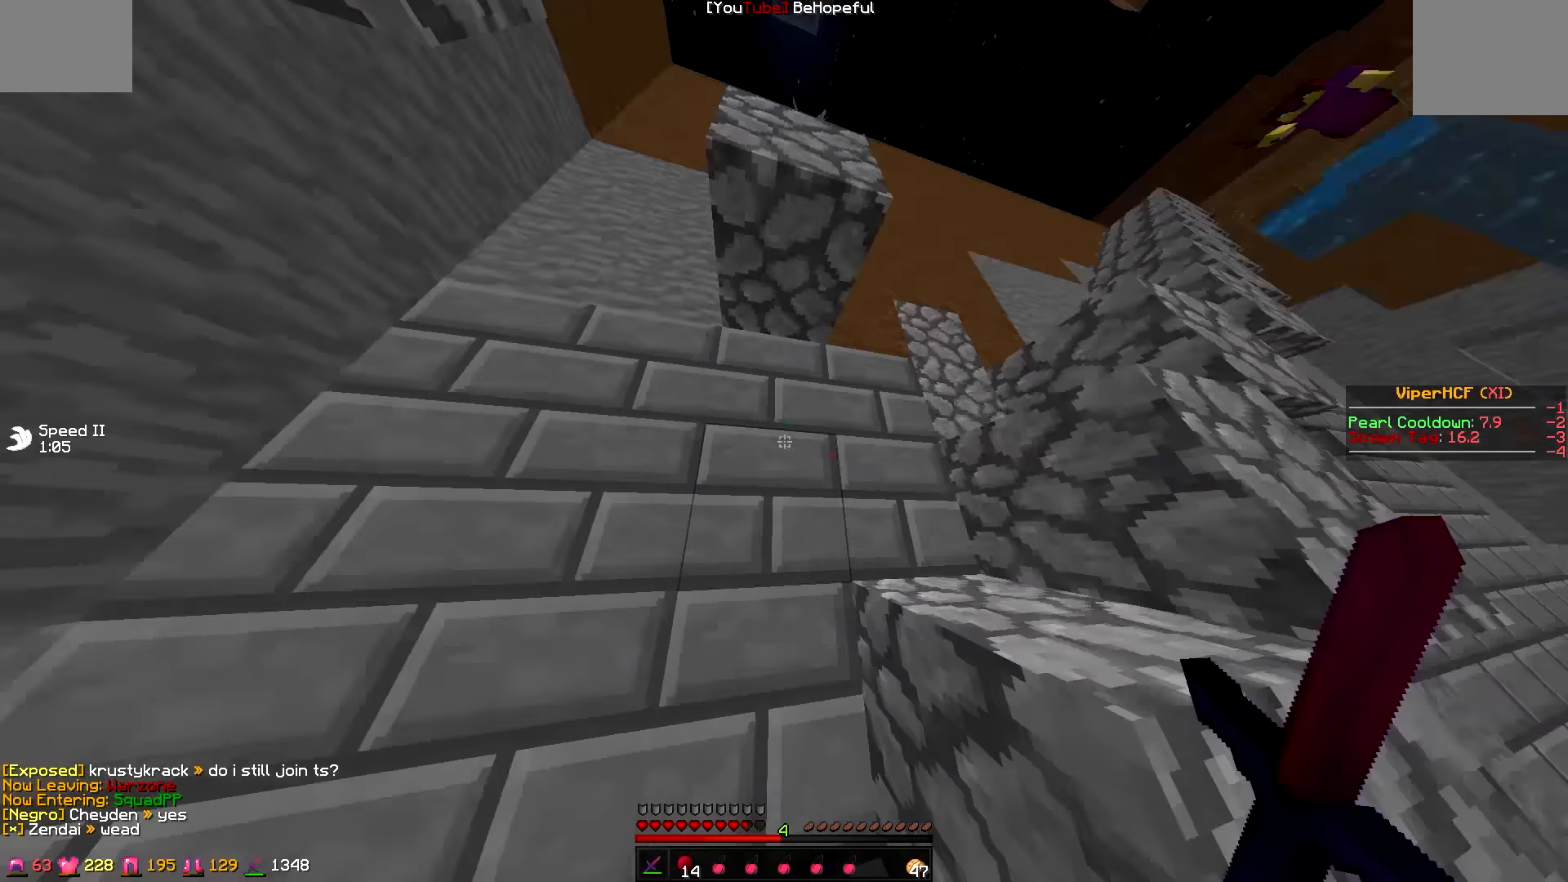
{"keys": ["w"], "events": [[117, "a", "up"]]}
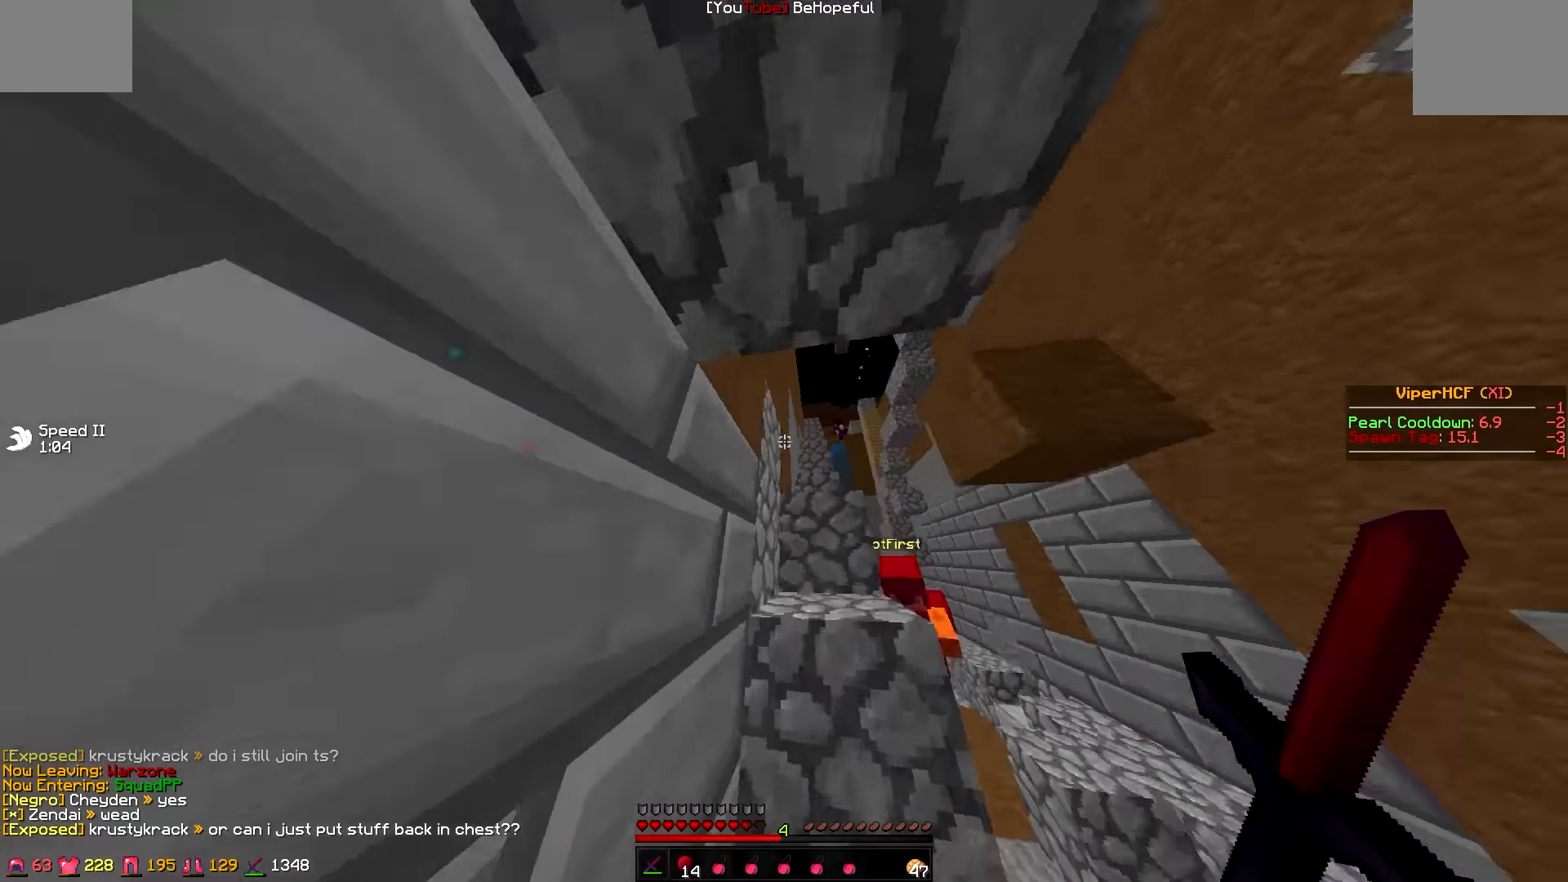
{"keys": ["d", "w"], "events": [[117, "d", "down"], [367, "w", "up"], [467, "w", "down"]]}
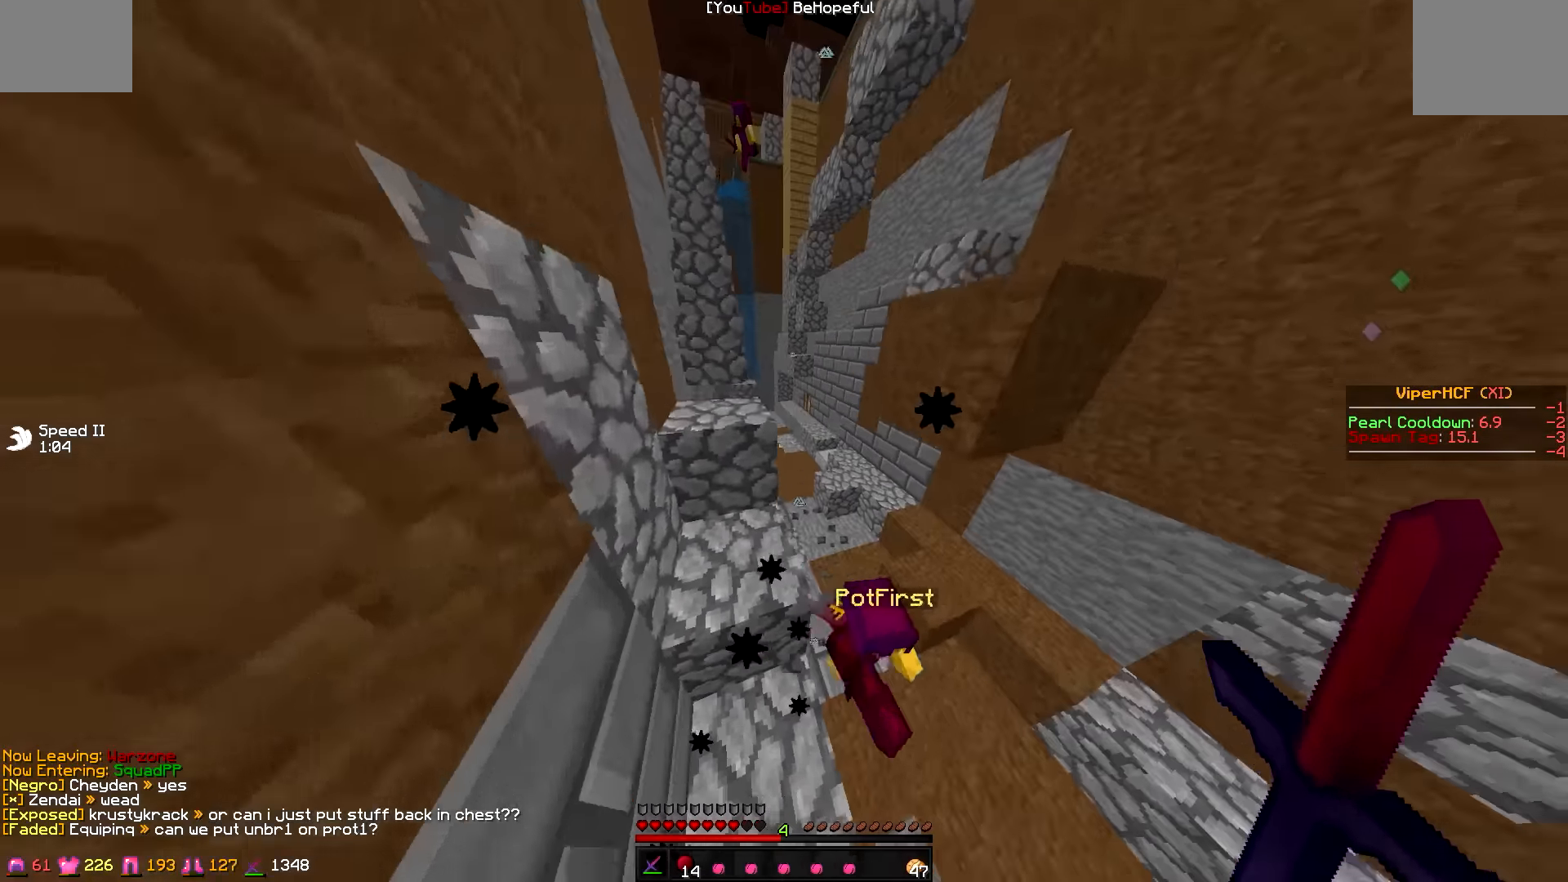
{"keys": ["a"], "events": [[317, "a", "down"], [367, "d", "up"], [367, "w", "up"]]}
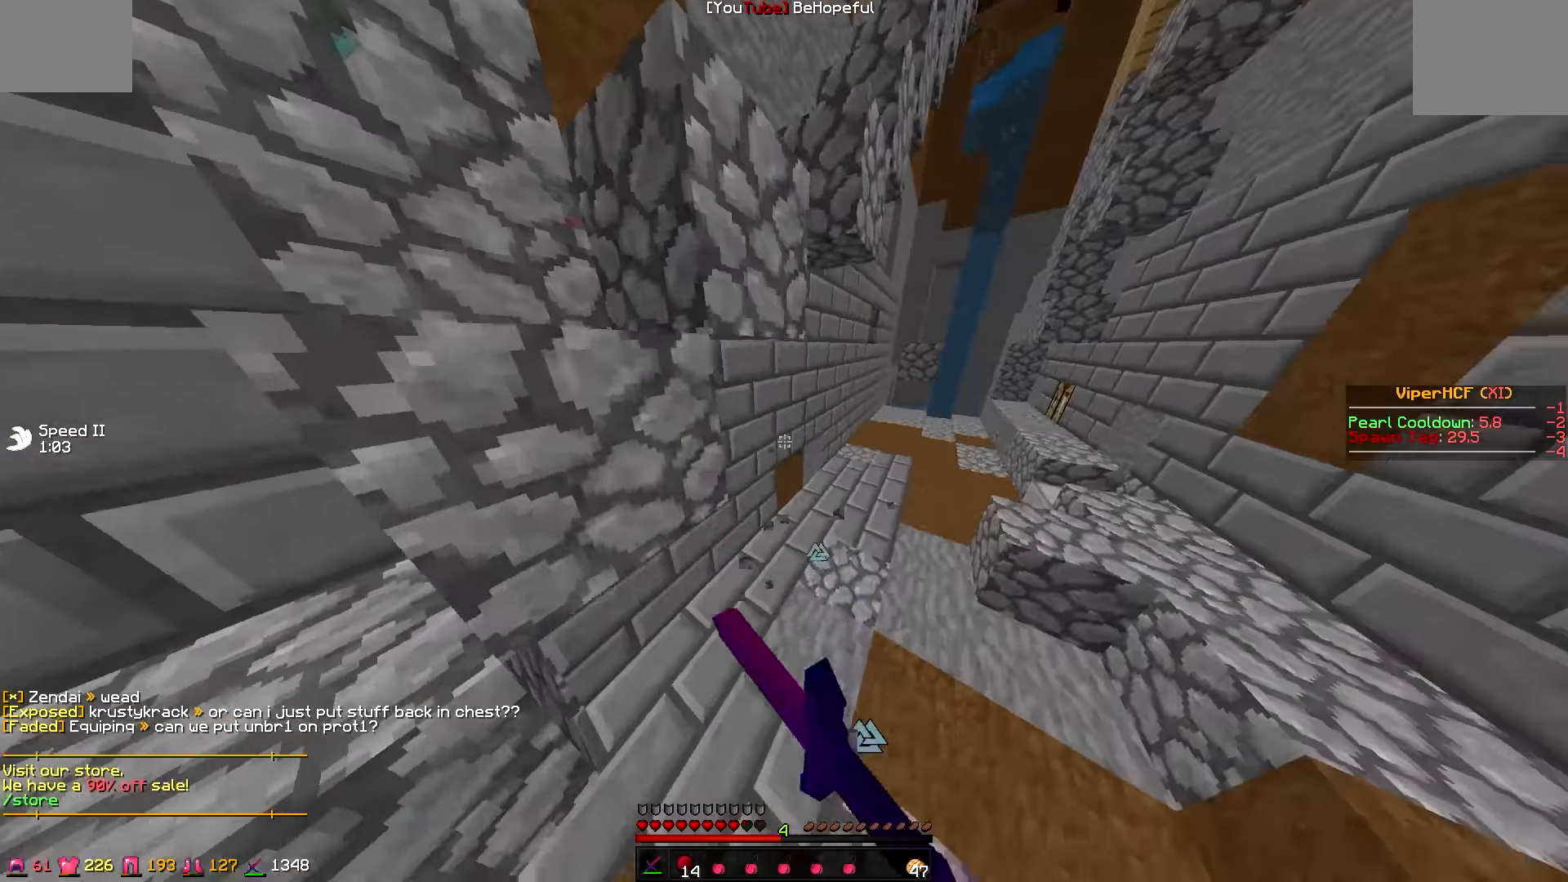
{"keys": ["d", "w"], "events": [[17, "a", "up"], [17, "d", "down"], [117, "w", "down"], [167, "a", "down"], [167, "d", "up"], [367, "a", "up"], [417, "d", "down"]]}
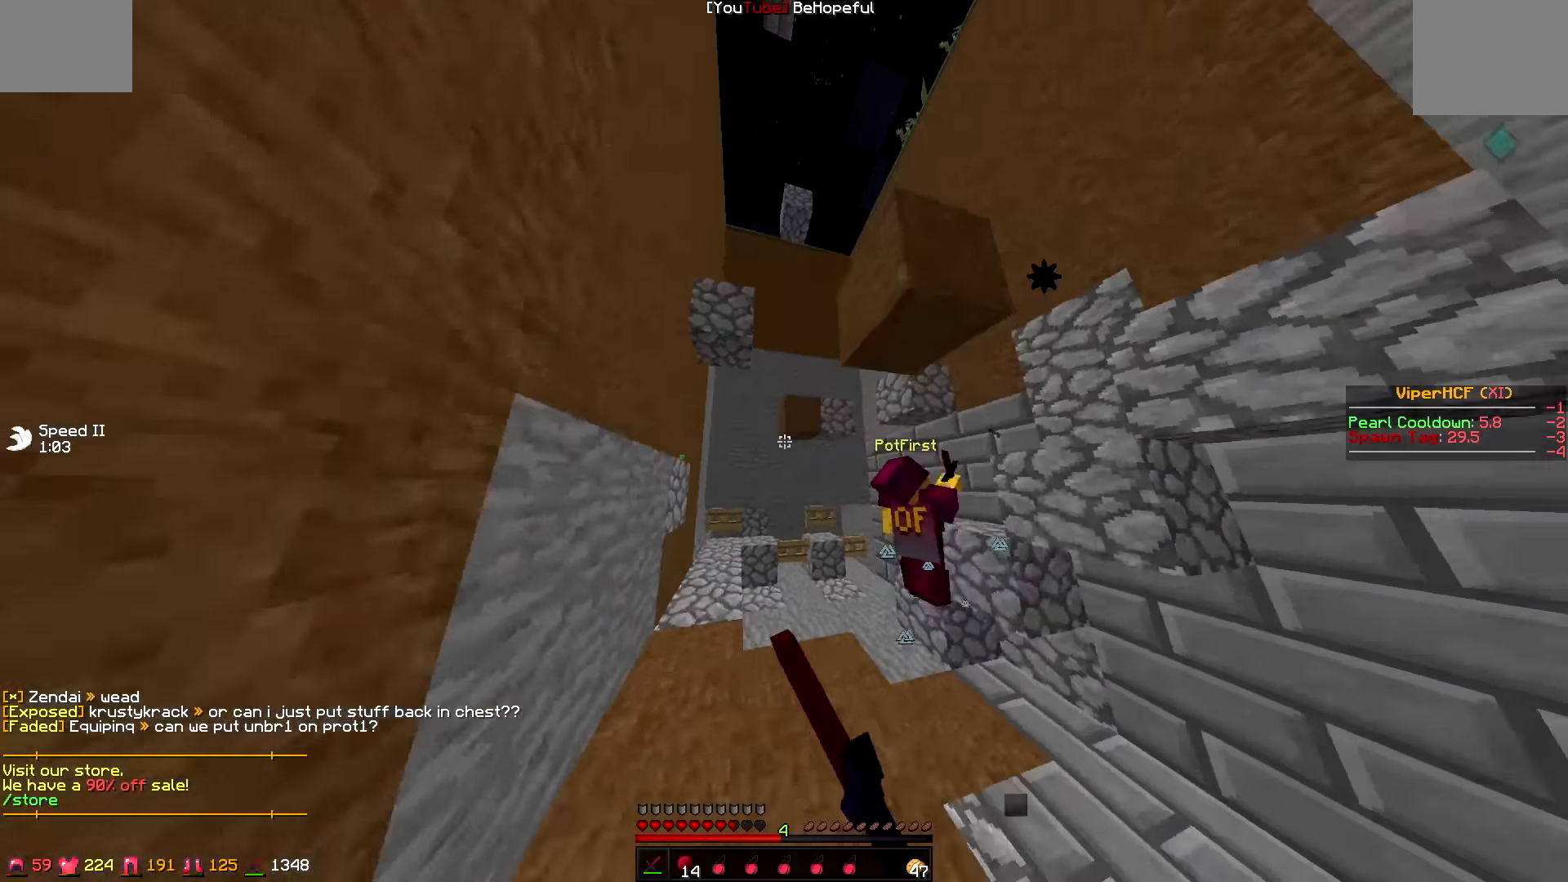
{"keys": ["w"], "events": [[167, "d", "up"]]}
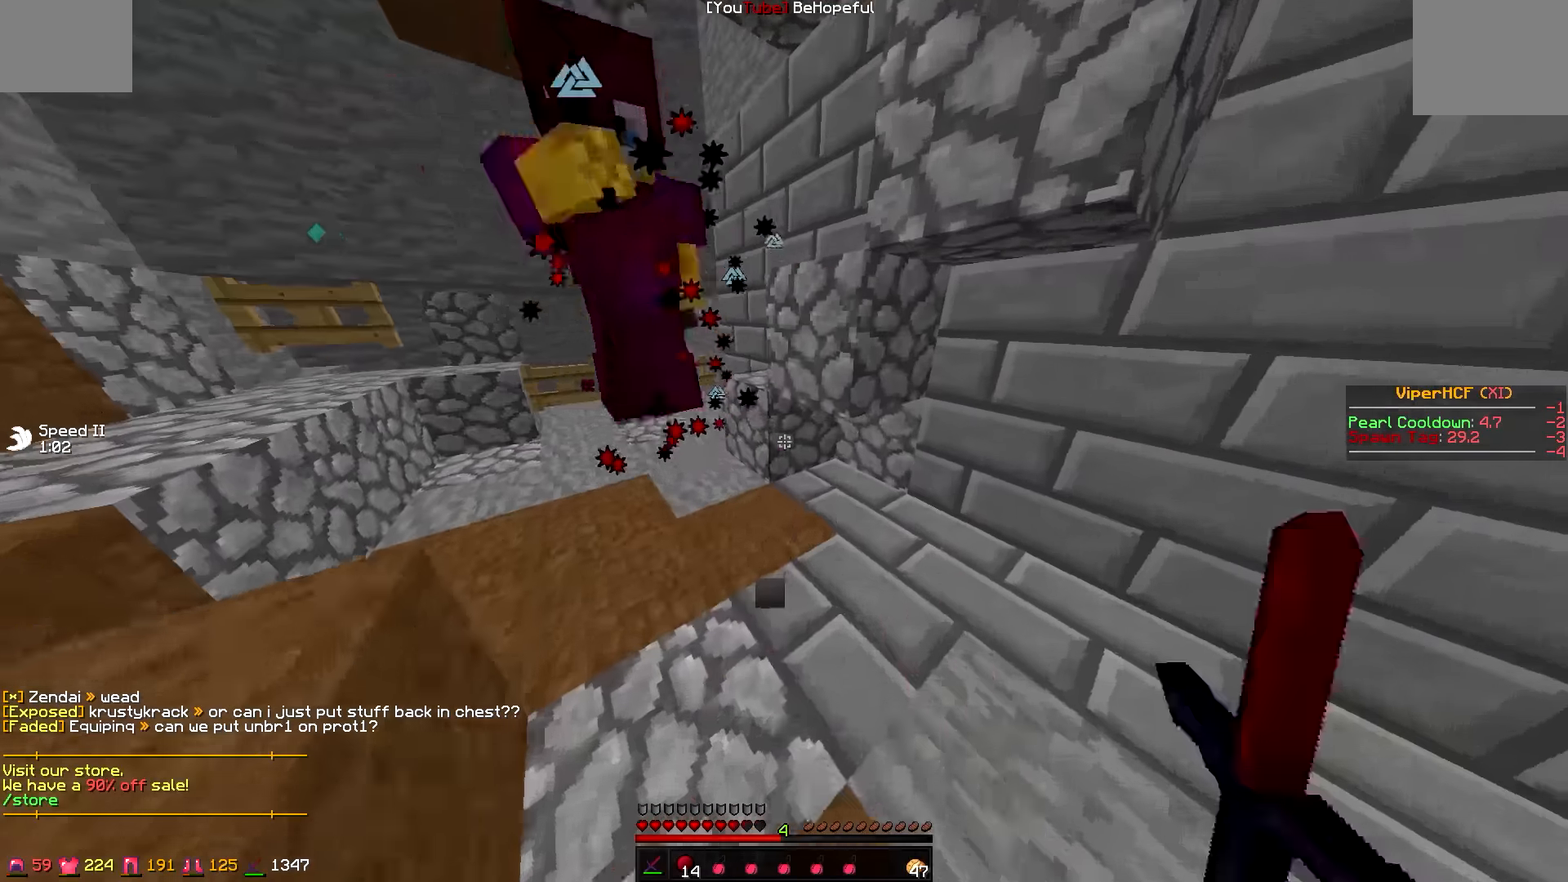
{"keys": ["d"], "events": [[17, "a", "down"], [317, "d", "down"], [367, "a", "up"], [367, "w", "up"]]}
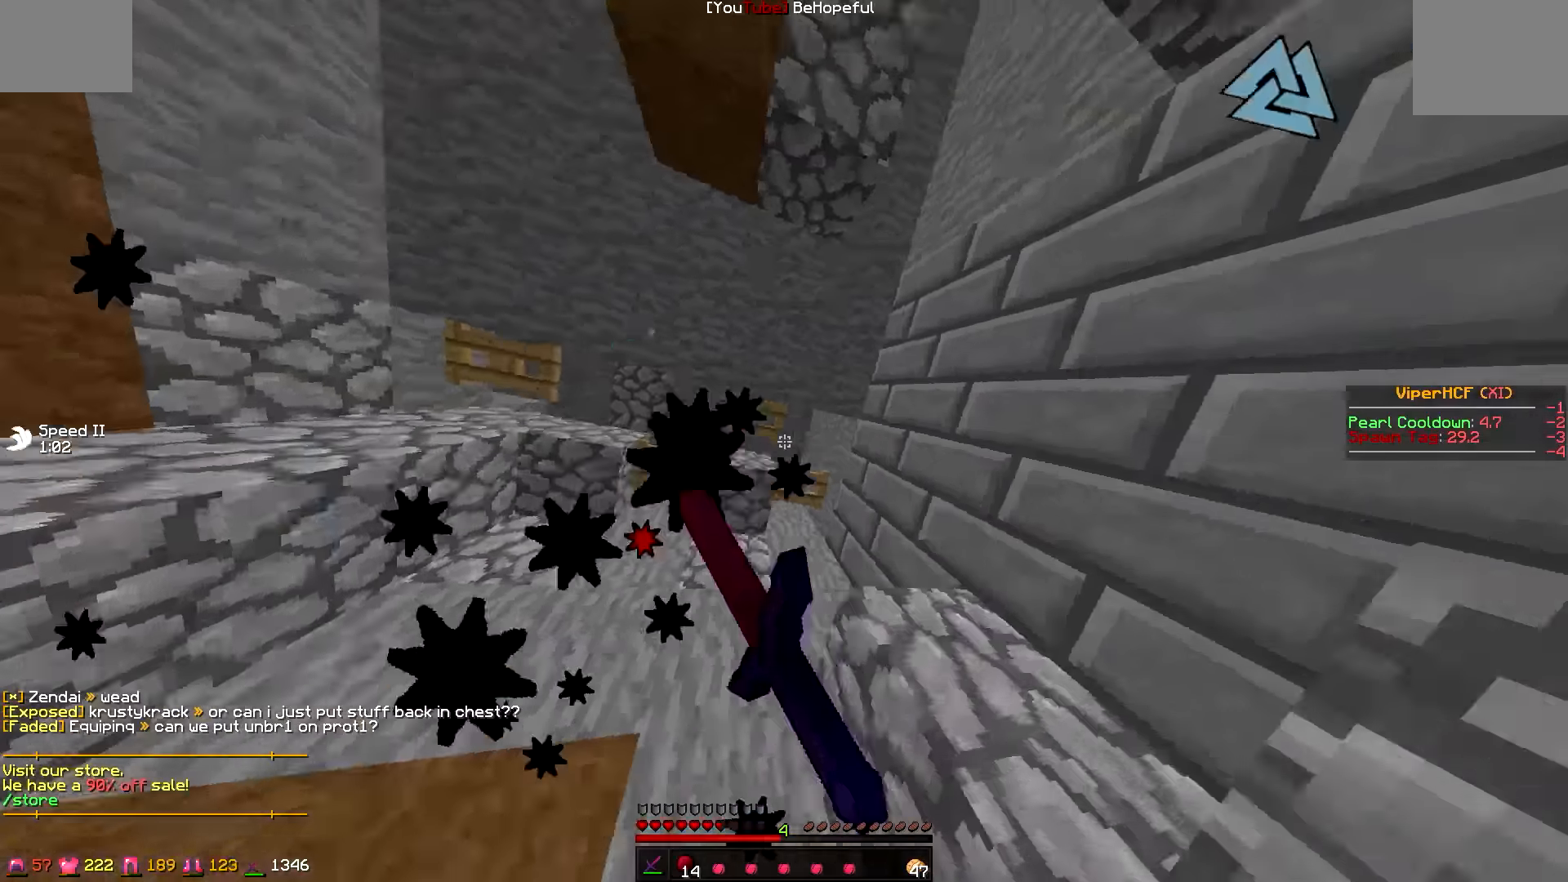
{"keys": ["d"], "events": [[17, "a", "down"], [67, "d", "up"], [167, "d", "down"], [217, "a", "up"], [317, "a", "down"], [367, "d", "up"], [417, "d", "down"], [467, "a", "up"]]}
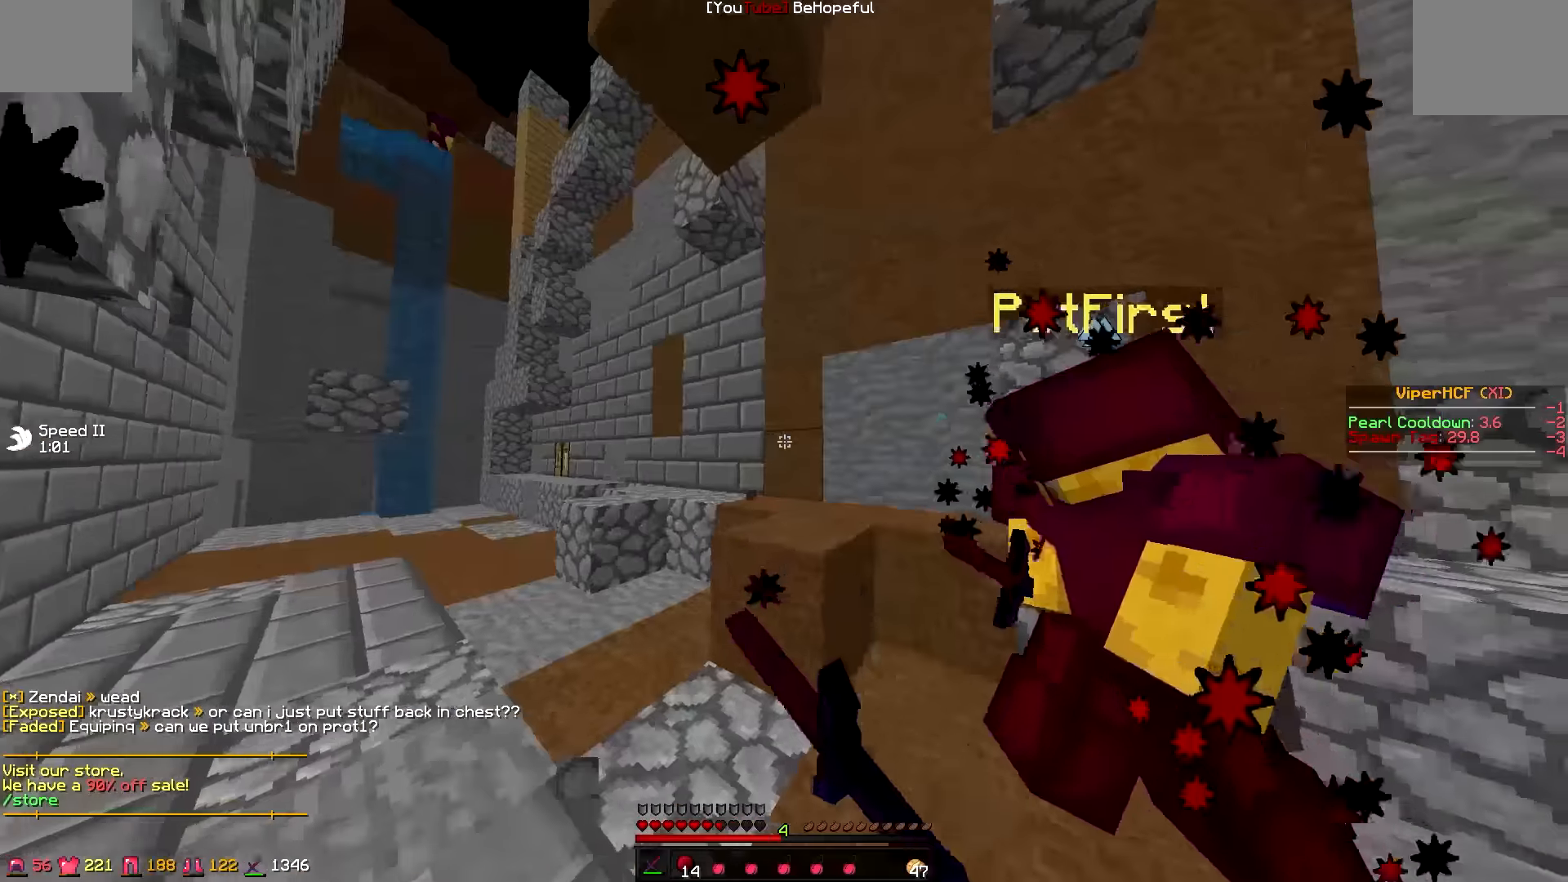
{"keys": ["a", "w"], "events": [[317, "a", "down"], [417, "d", "up"], [467, "w", "down"]]}
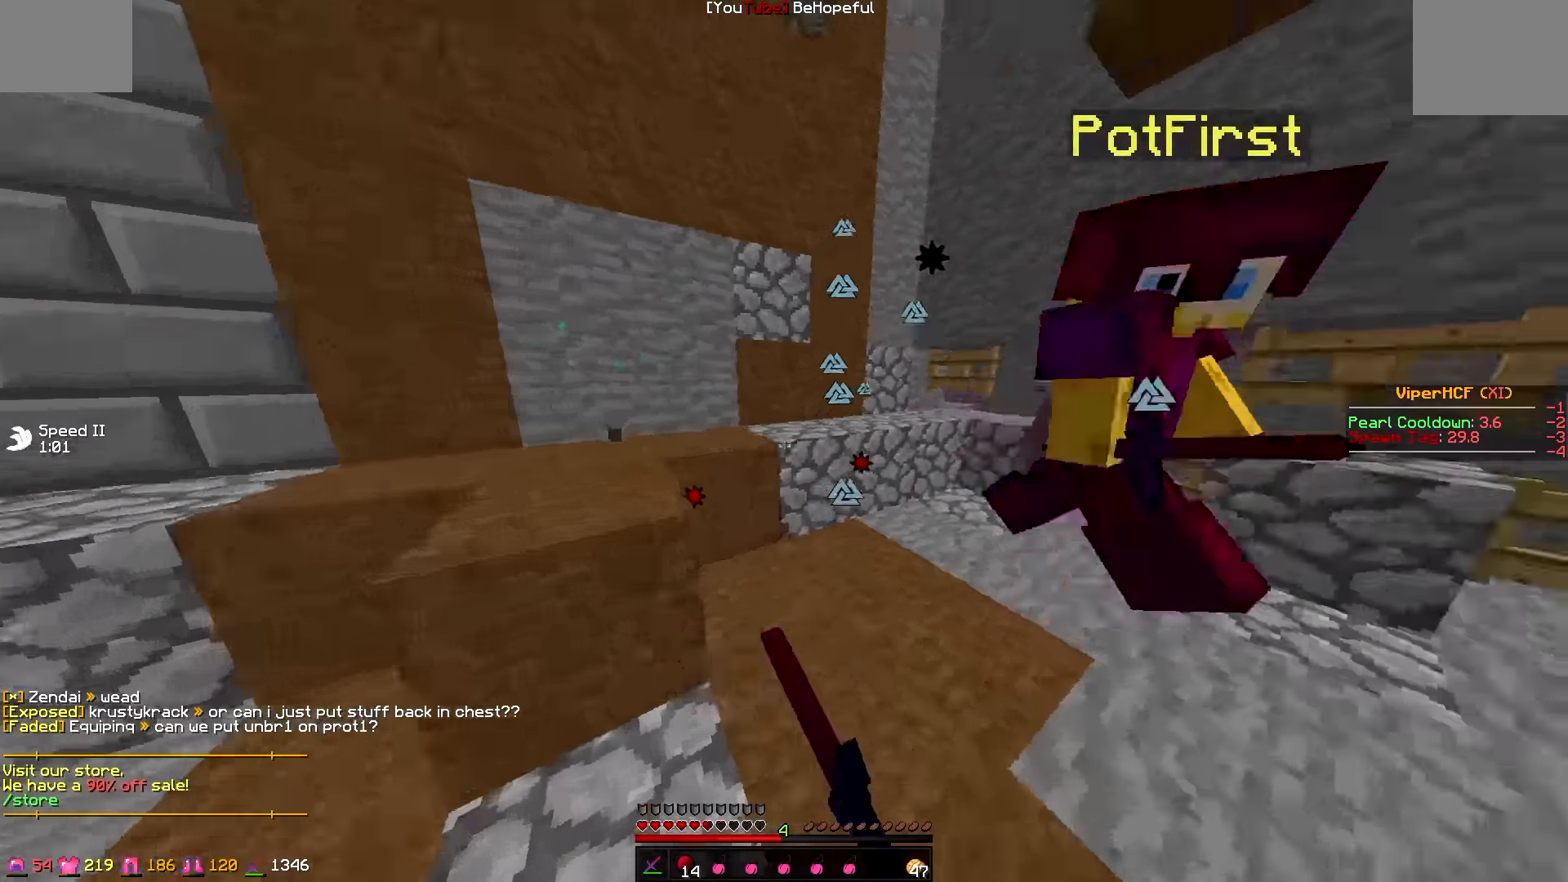
{"keys": ["w"], "events": [[67, "a", "up"]]}
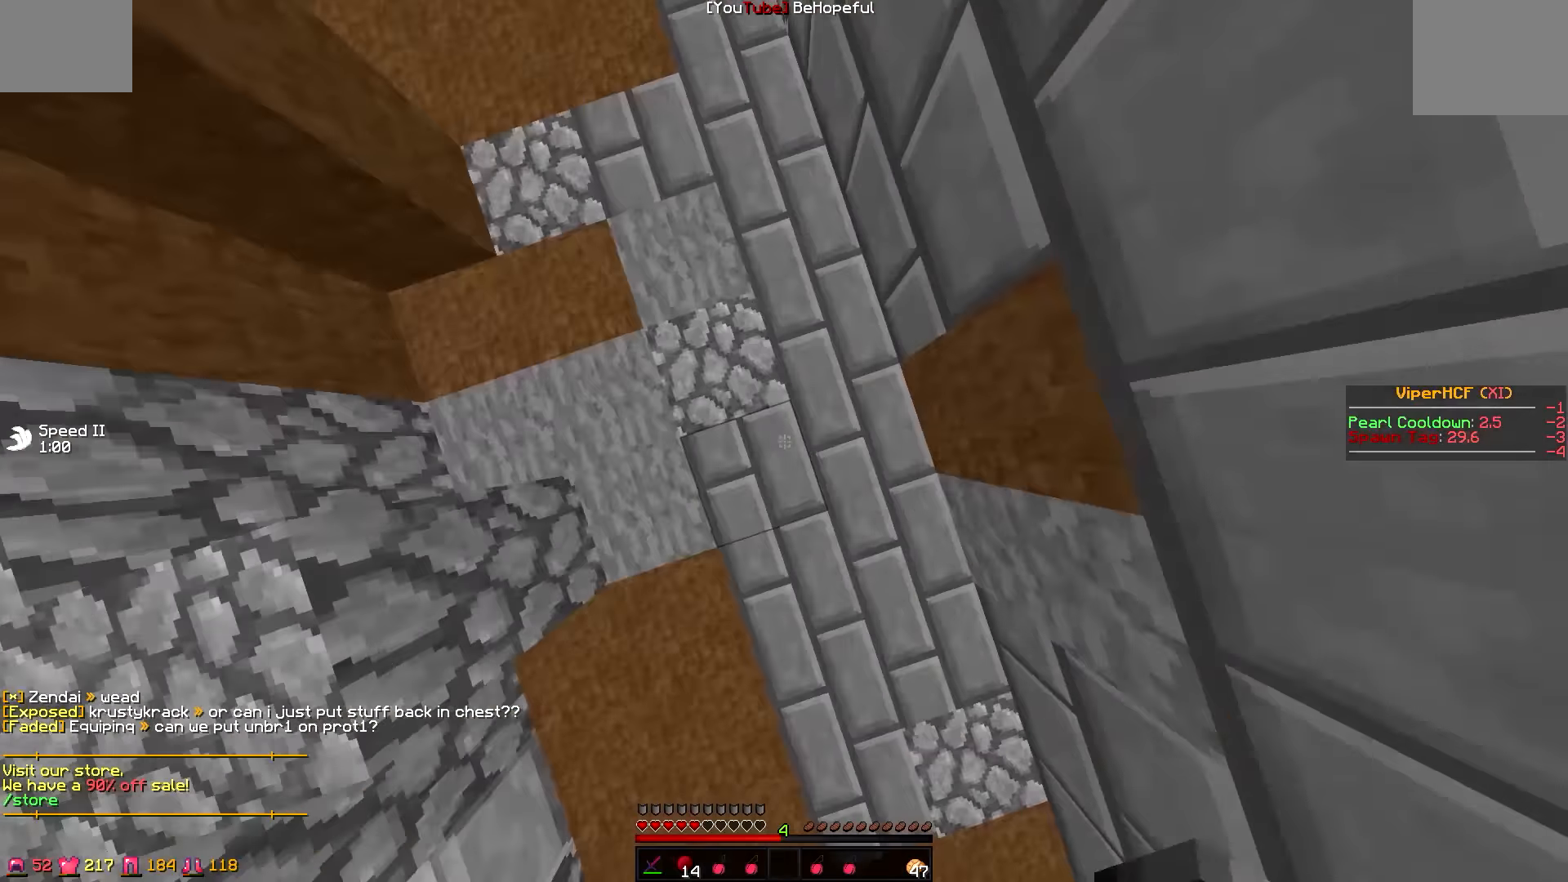
{"keys": ["w"], "events": [[167, "a", "down"], [417, "a", "up"]]}